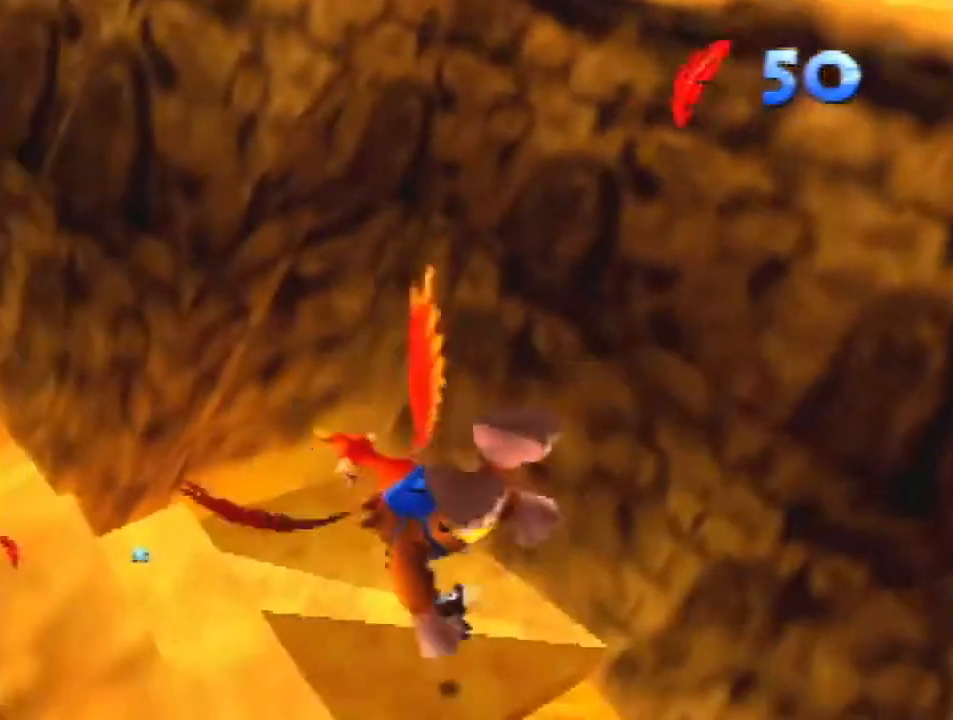
Gameplay with a controller (Nintendo layout); each line is a JSON object with the inputs held at the frame after it. "events" lists button and stick changes between this image and that frame as [ms after this image, input, new state], when the widget could be followed in between. Not read: L1 L3 R3.
{"buttons": ["R1"], "left_stick": "center", "events": [[400, "left_stick", "center"]]}
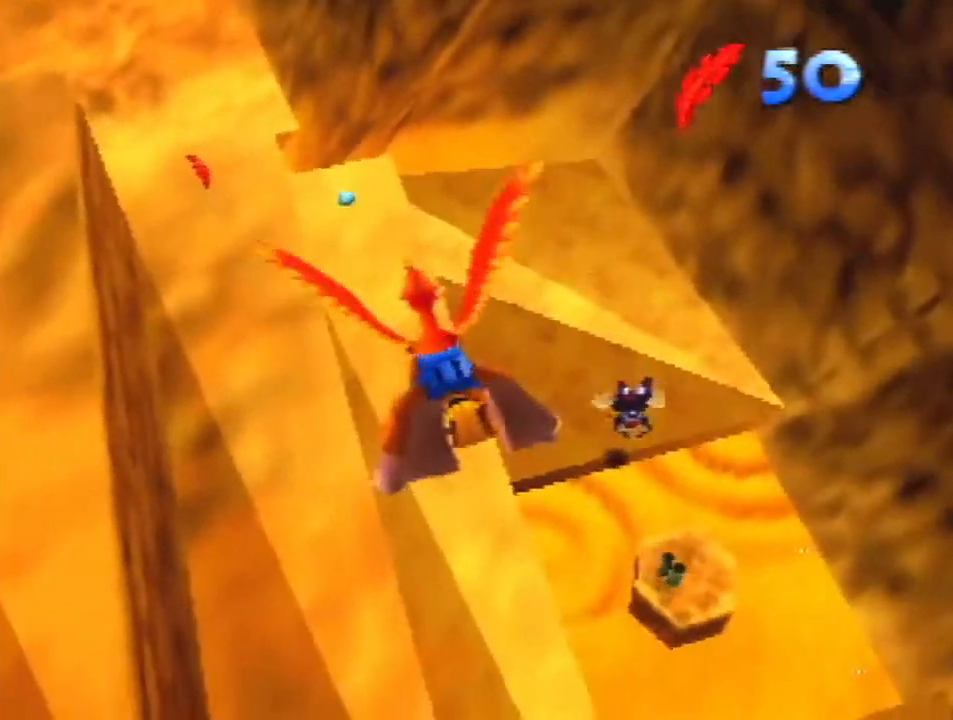
{"buttons": ["R1"], "left_stick": "left", "events": [[200, "left_stick", "up-left"], [400, "left_stick", "left"]]}
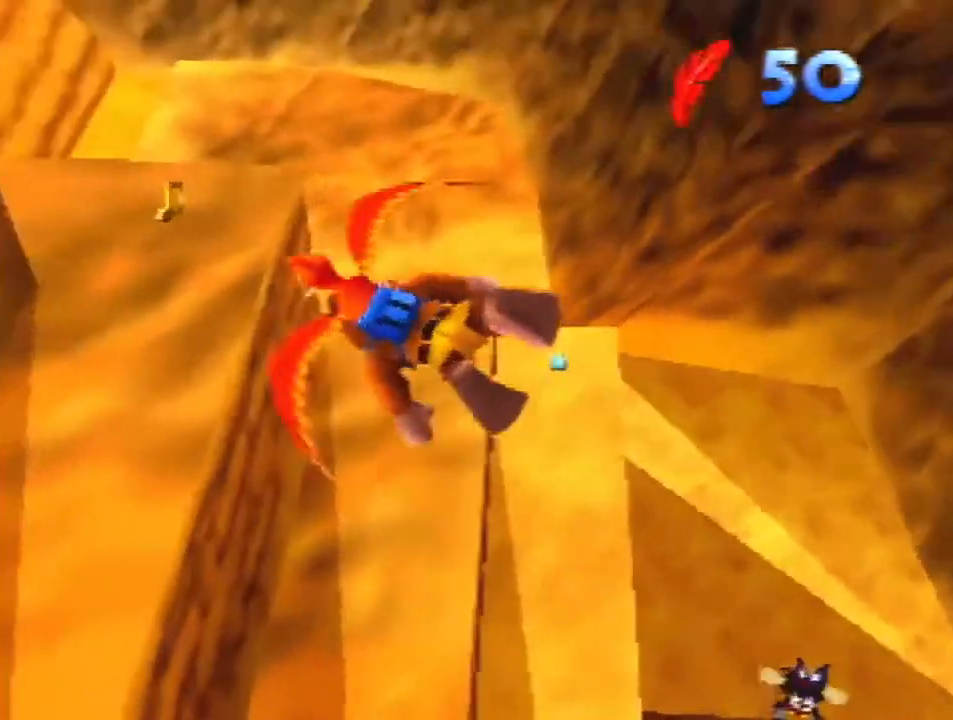
{"buttons": ["R1"], "left_stick": "left", "events": [[33, "left_stick", "center"], [367, "left_stick", "left"]]}
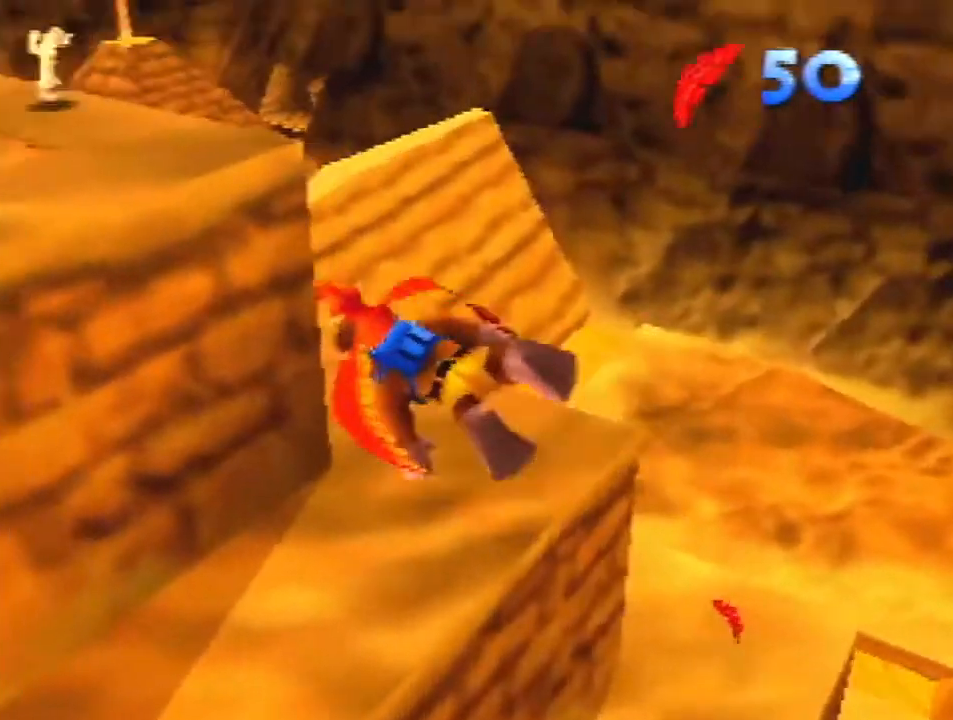
{"buttons": ["R1"], "left_stick": "up", "events": [[100, "left_stick", "center"], [400, "left_stick", "up-left"], [467, "left_stick", "up"]]}
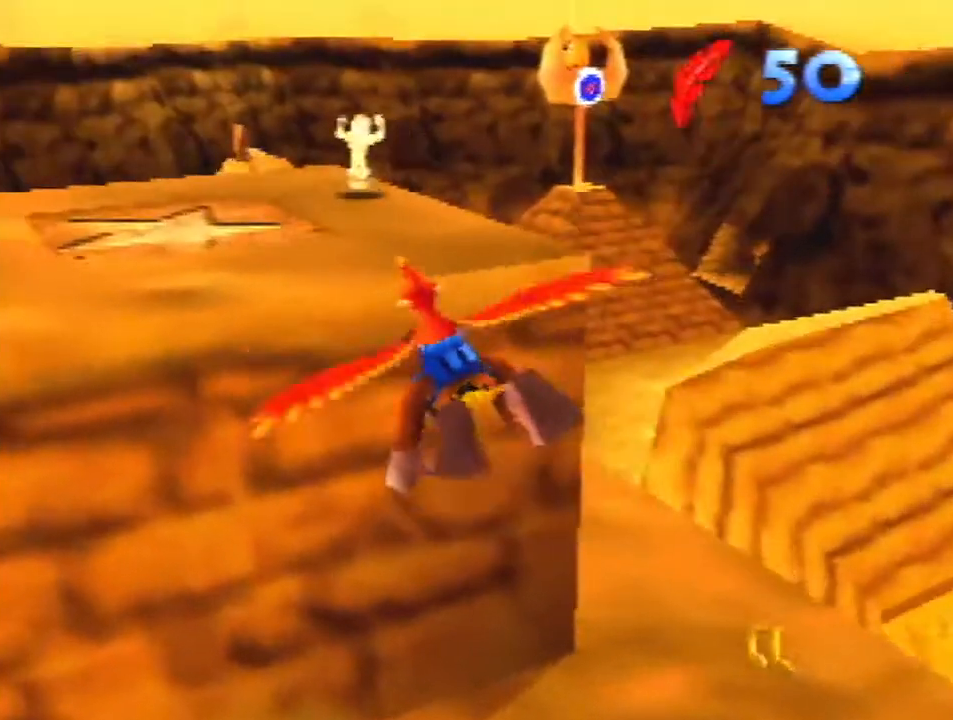
{"buttons": ["R1"], "left_stick": "up-left", "events": [[33, "left_stick", "up-right"], [300, "left_stick", "up-left"]]}
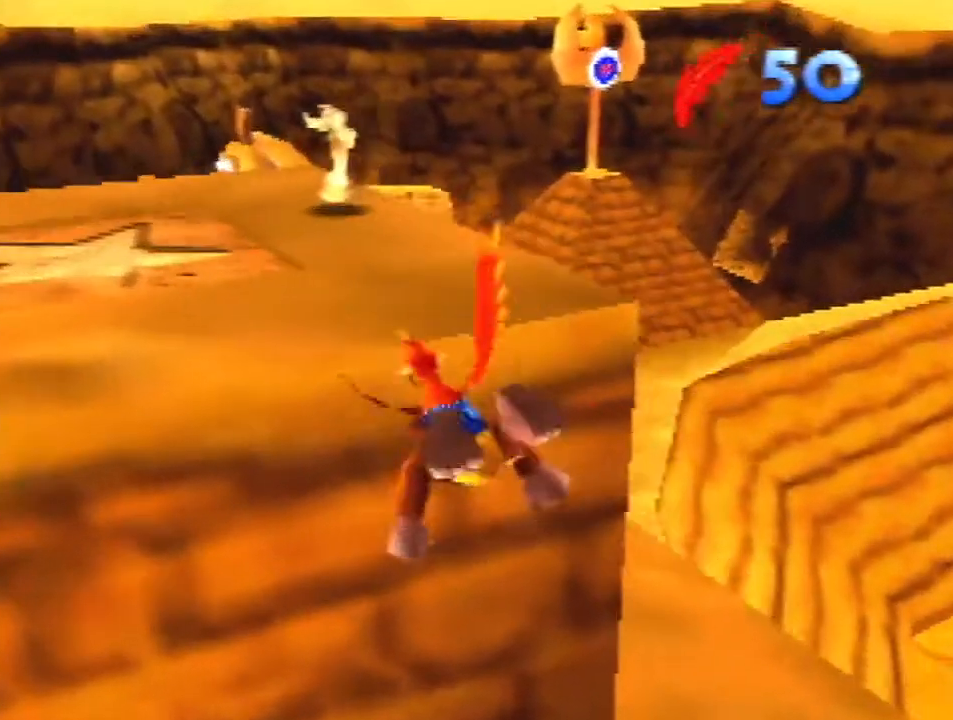
{"buttons": ["R1"], "left_stick": "up-right", "events": [[400, "left_stick", "up-right"]]}
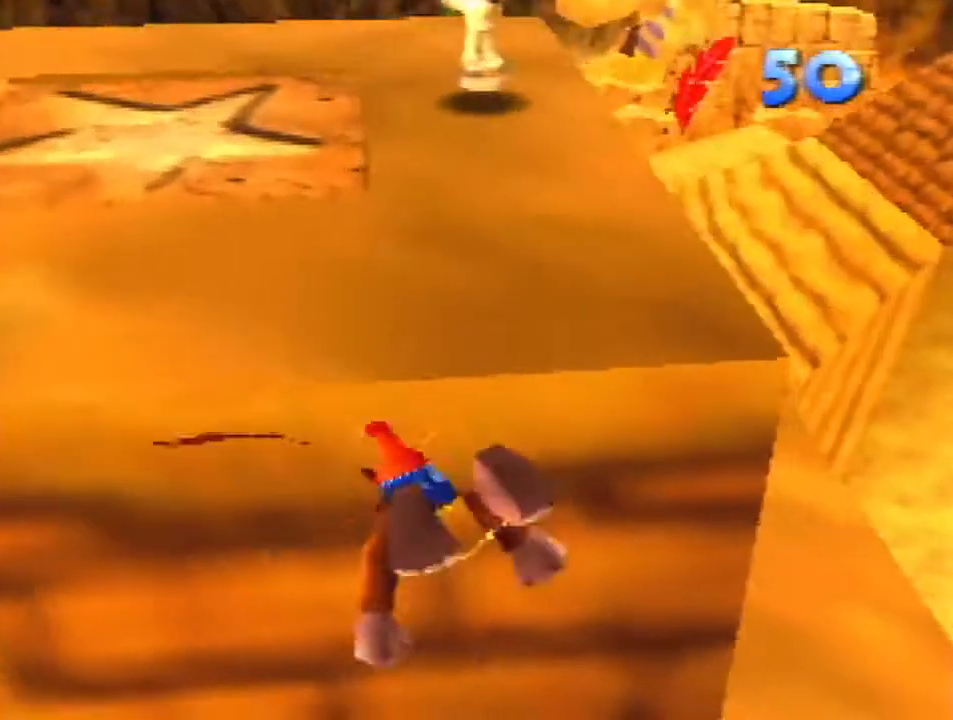
{"buttons": ["R1"], "left_stick": "up-right", "events": [[133, "left_stick", "center"], [400, "left_stick", "up-right"]]}
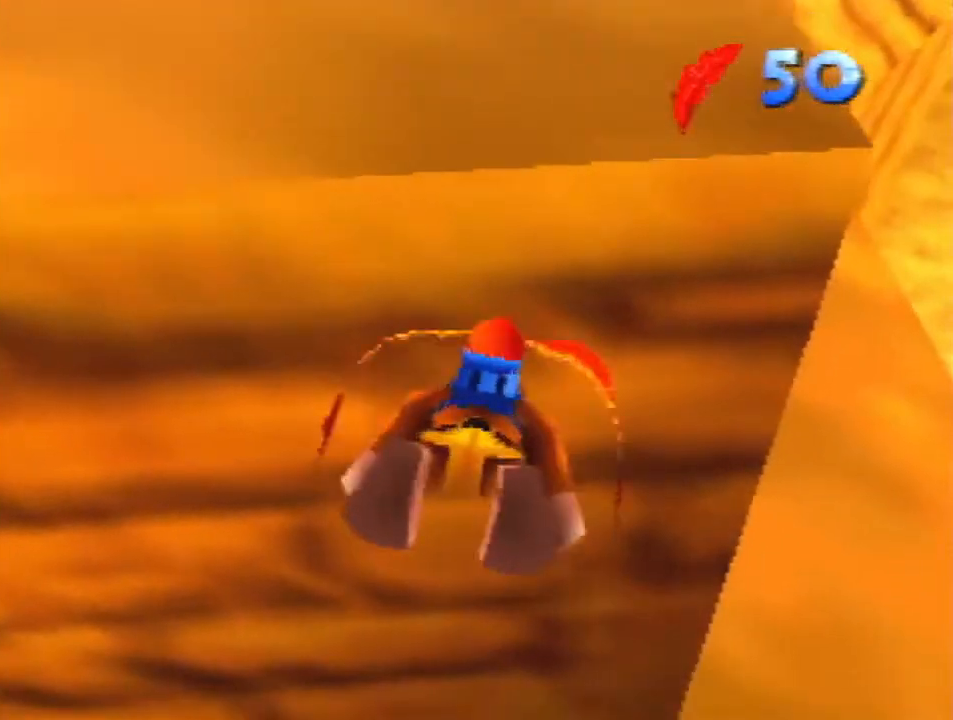
{"buttons": ["R1"], "left_stick": "center", "events": [[100, "left_stick", "up-left"], [333, "left_stick", "up"], [467, "left_stick", "center"]]}
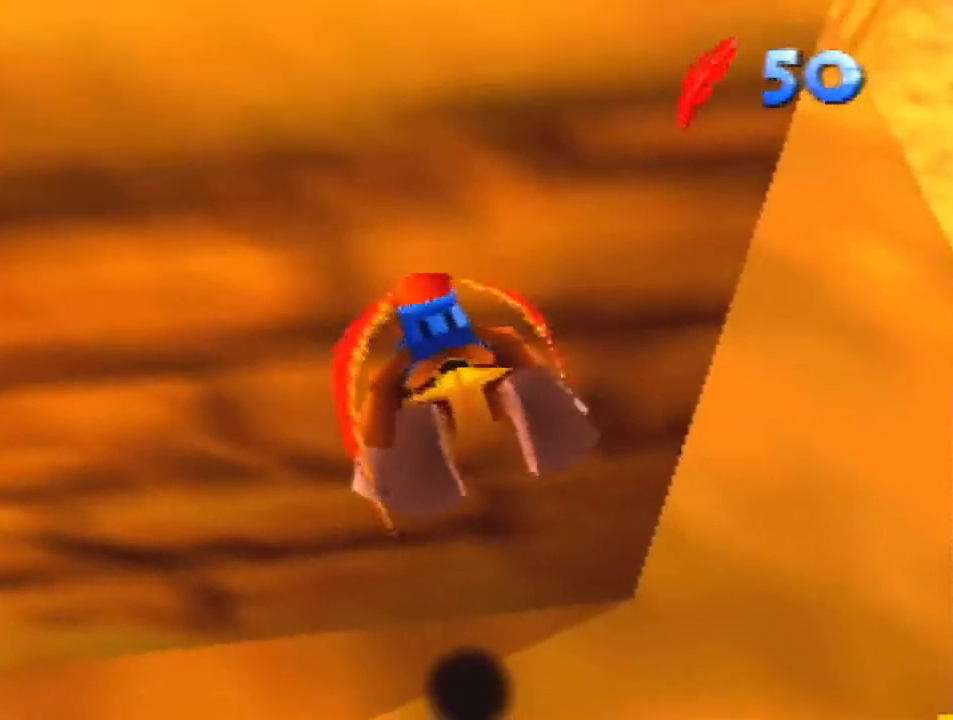
{"buttons": ["R1"], "left_stick": "center", "events": []}
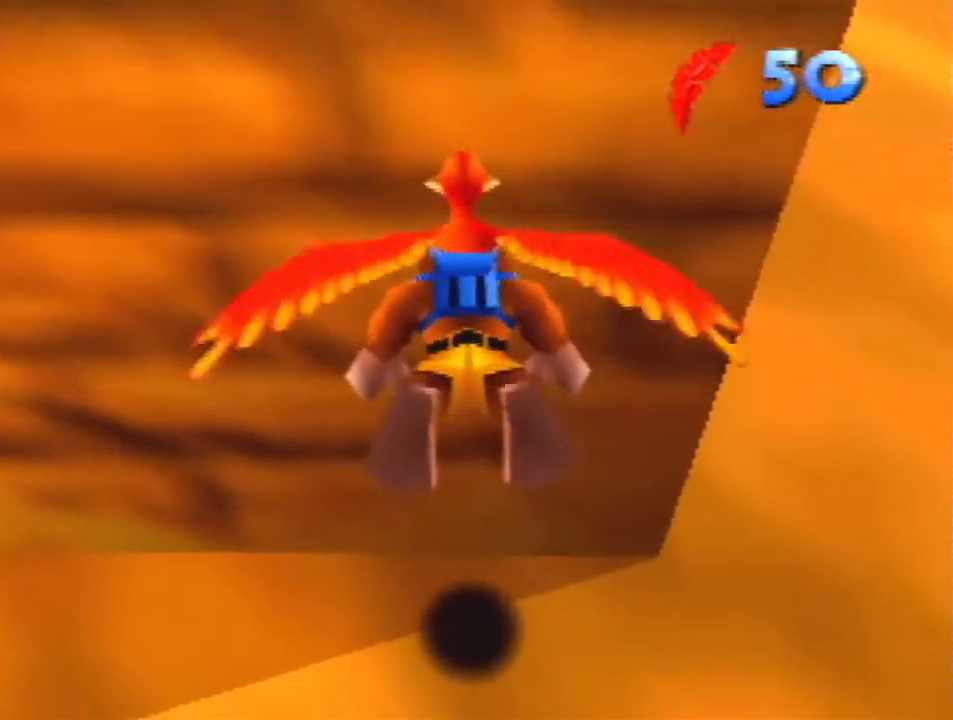
{"buttons": ["R1"], "left_stick": "up-right", "events": [[333, "left_stick", "up-right"]]}
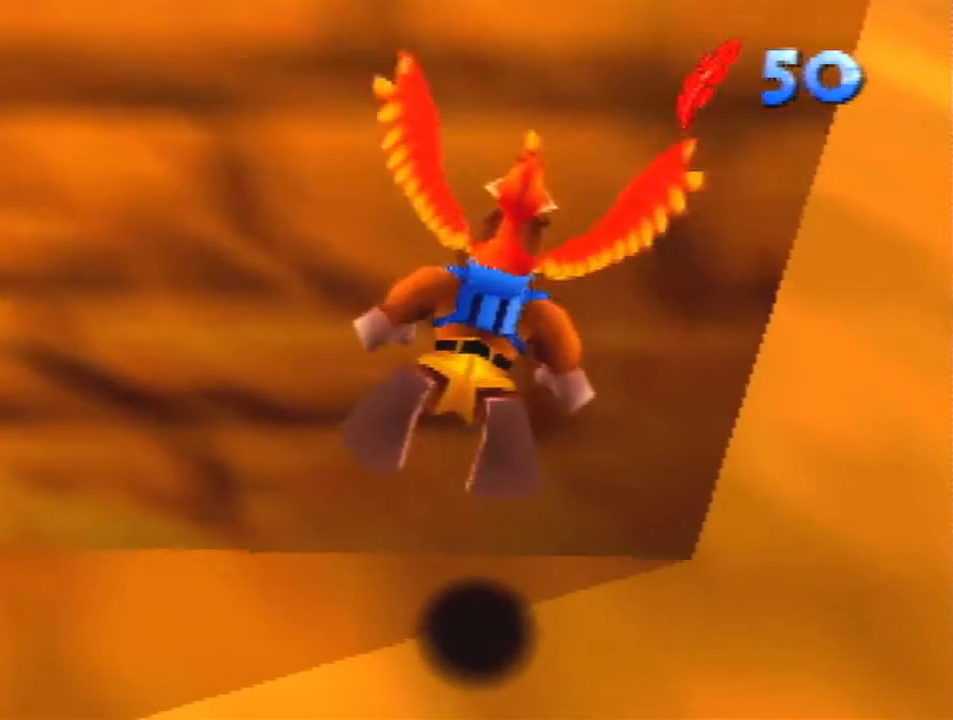
{"buttons": ["R1"], "left_stick": "center", "events": [[100, "left_stick", "center"], [233, "left_stick", "left"], [433, "left_stick", "center"]]}
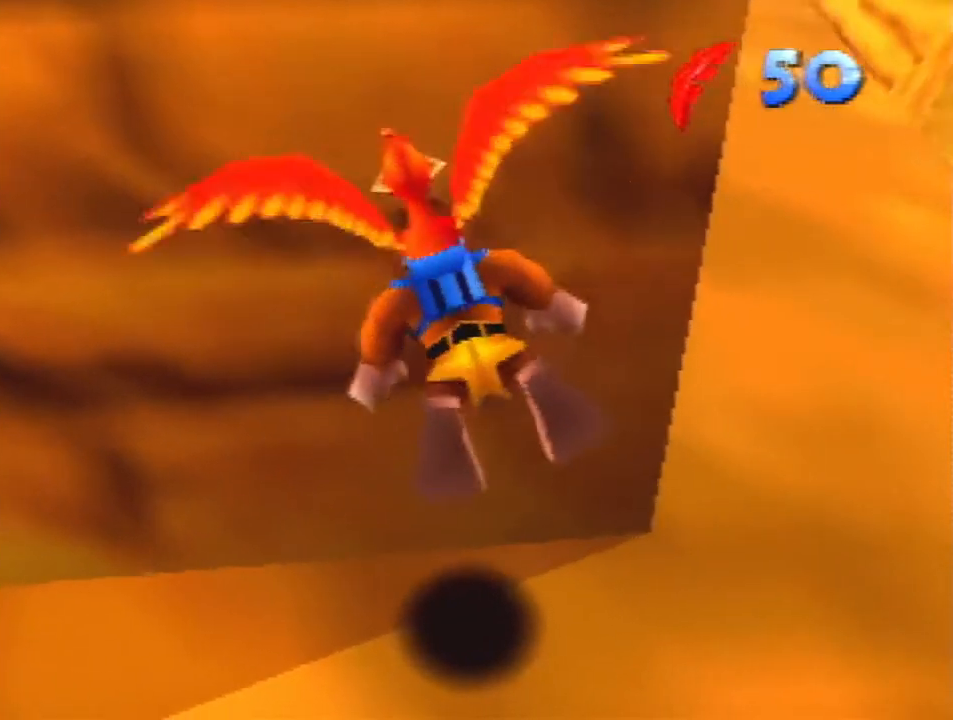
{"buttons": ["A", "R1"], "left_stick": "up-left", "events": [[67, "left_stick", "up-left"], [400, "A", "down"]]}
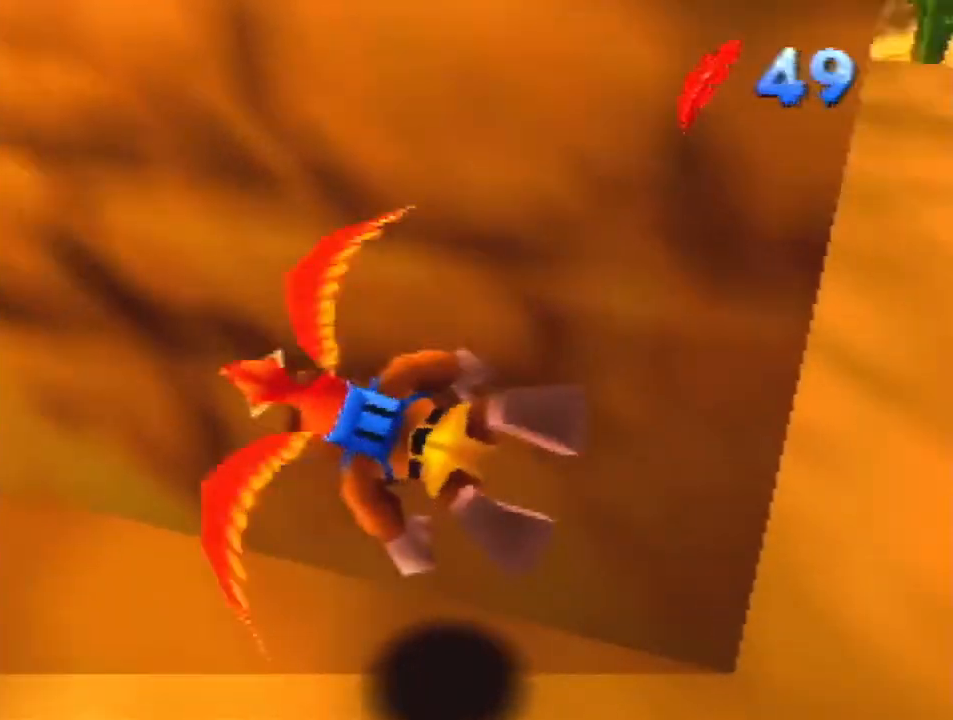
{"buttons": ["R1"], "left_stick": "up-left", "events": [[33, "A", "up"]]}
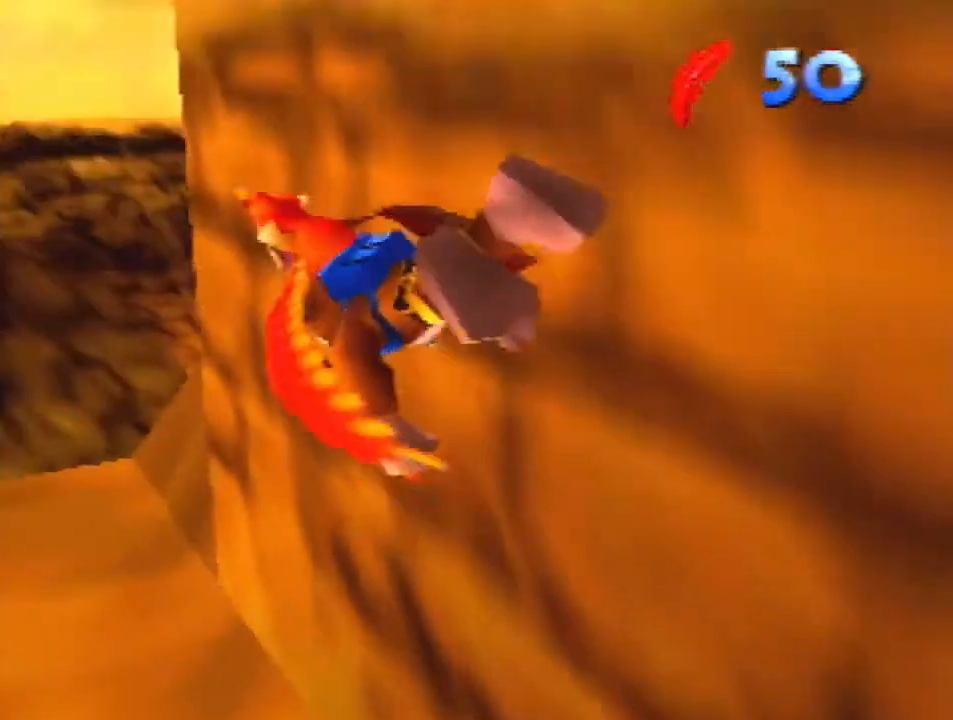
{"buttons": ["R1"], "left_stick": "center", "events": [[133, "left_stick", "up"], [433, "left_stick", "center"]]}
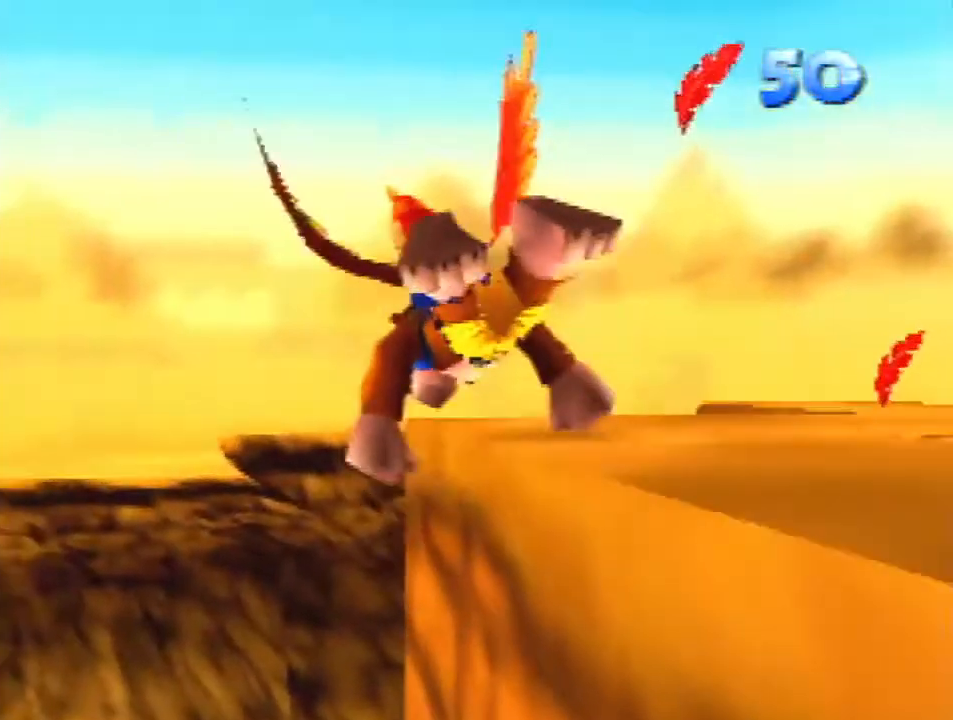
{"buttons": ["R1"], "left_stick": "up", "events": [[333, "left_stick", "up-left"], [500, "left_stick", "up"]]}
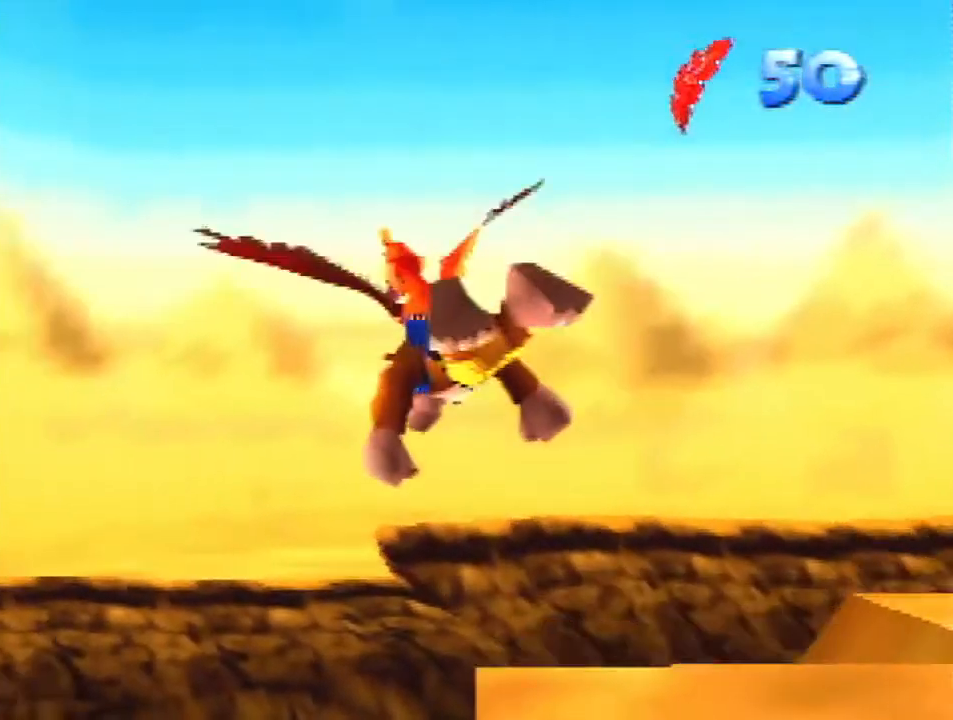
{"buttons": ["R1"], "left_stick": "center", "events": [[100, "left_stick", "center"]]}
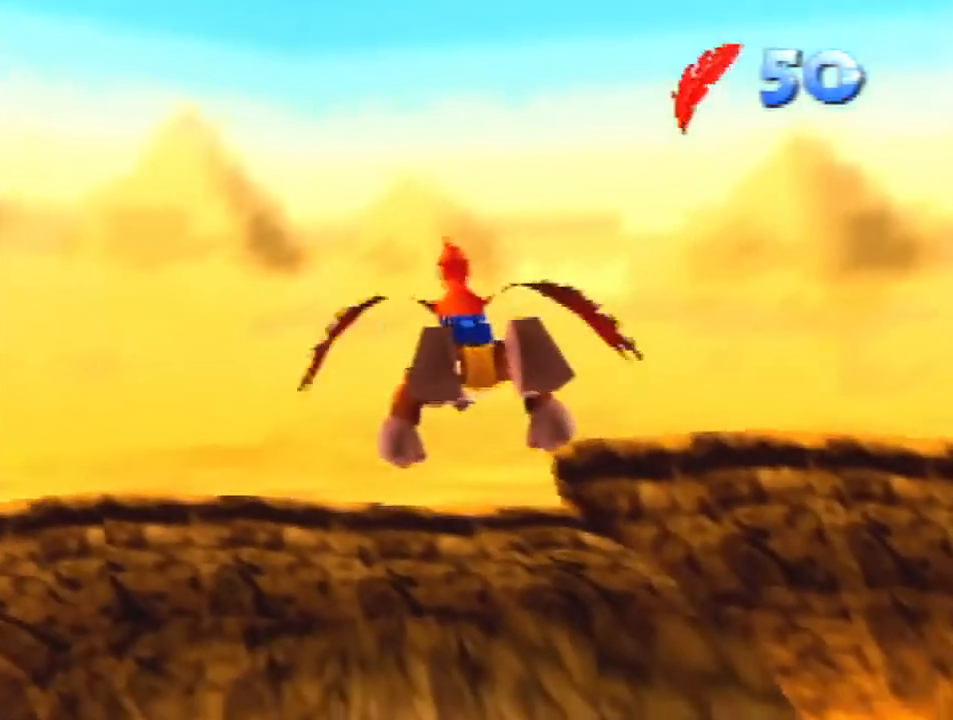
{"buttons": ["R1"], "left_stick": "center", "events": [[400, "left_stick", "up"], [500, "left_stick", "center"]]}
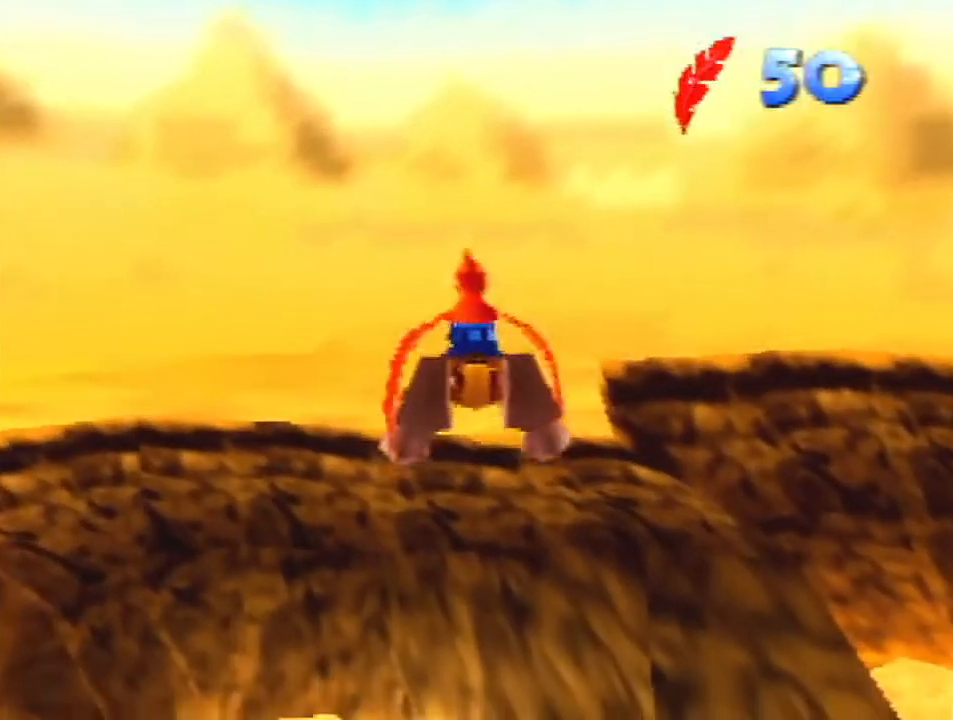
{"buttons": ["R1"], "left_stick": "up-right", "events": [[267, "left_stick", "up-right"]]}
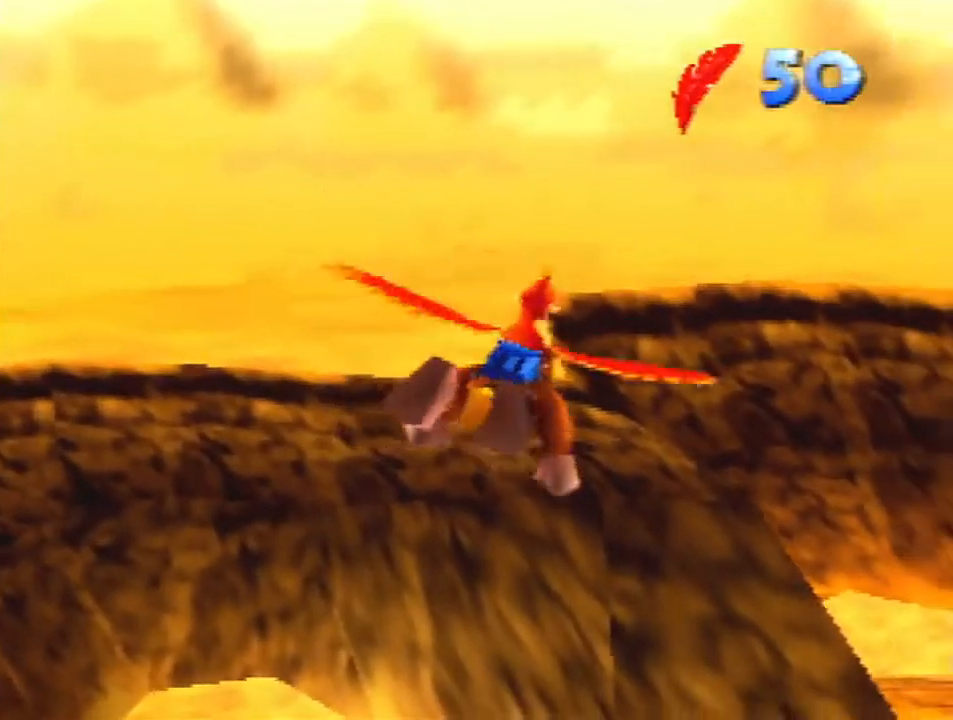
{"buttons": ["R1"], "left_stick": "up-left", "events": [[33, "left_stick", "up"], [300, "left_stick", "up-left"]]}
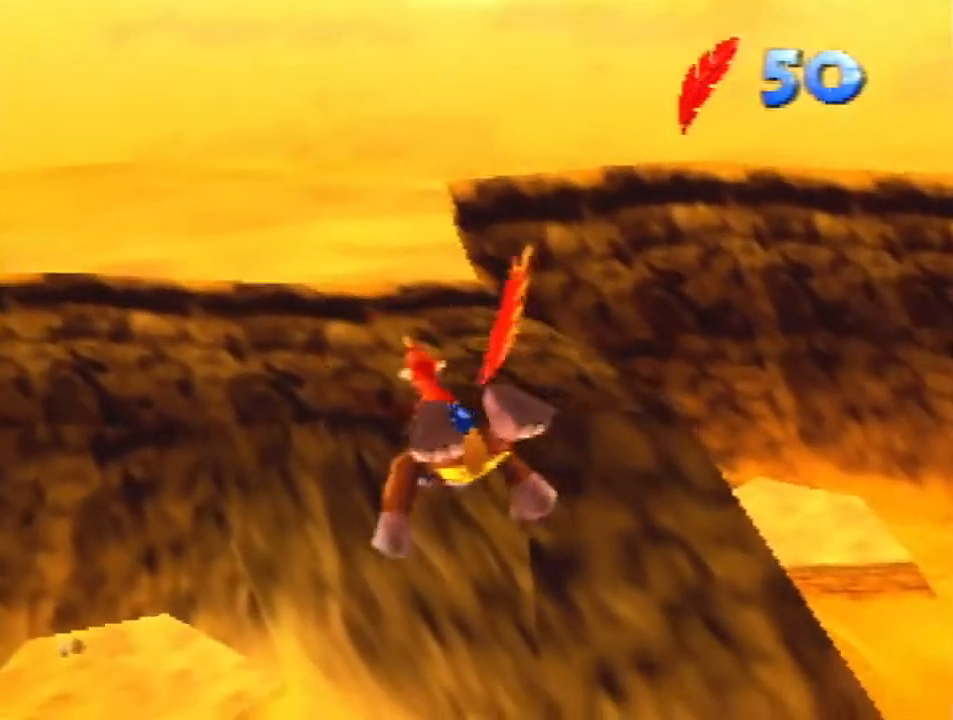
{"buttons": ["R1"], "left_stick": "up-left", "events": []}
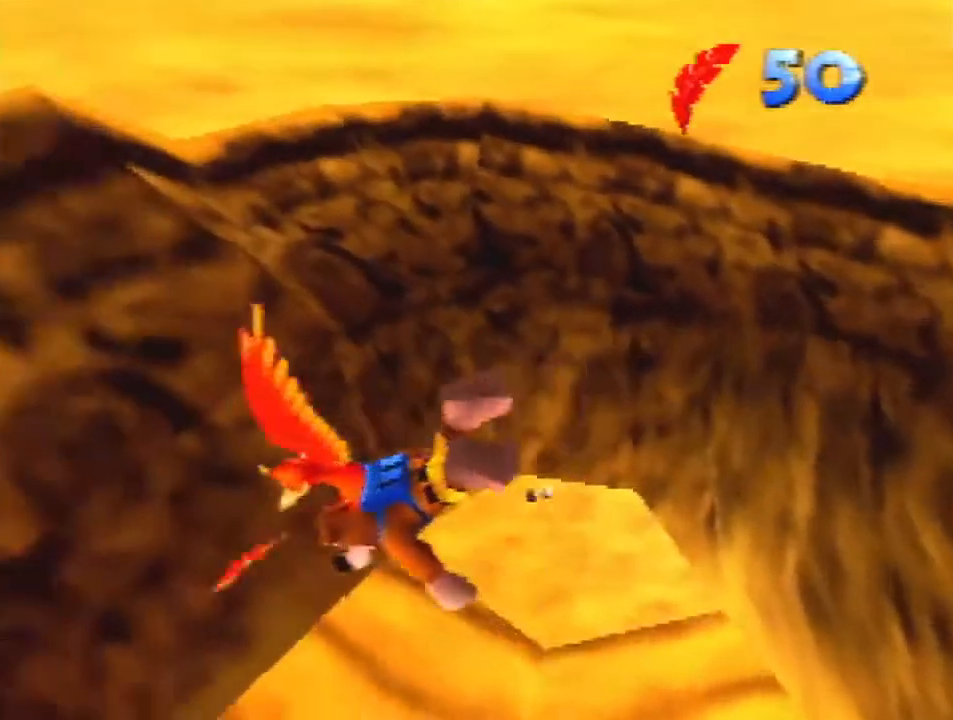
{"buttons": ["R1"], "left_stick": "up", "events": [[67, "A", "down"], [167, "A", "up"], [233, "left_stick", "up"]]}
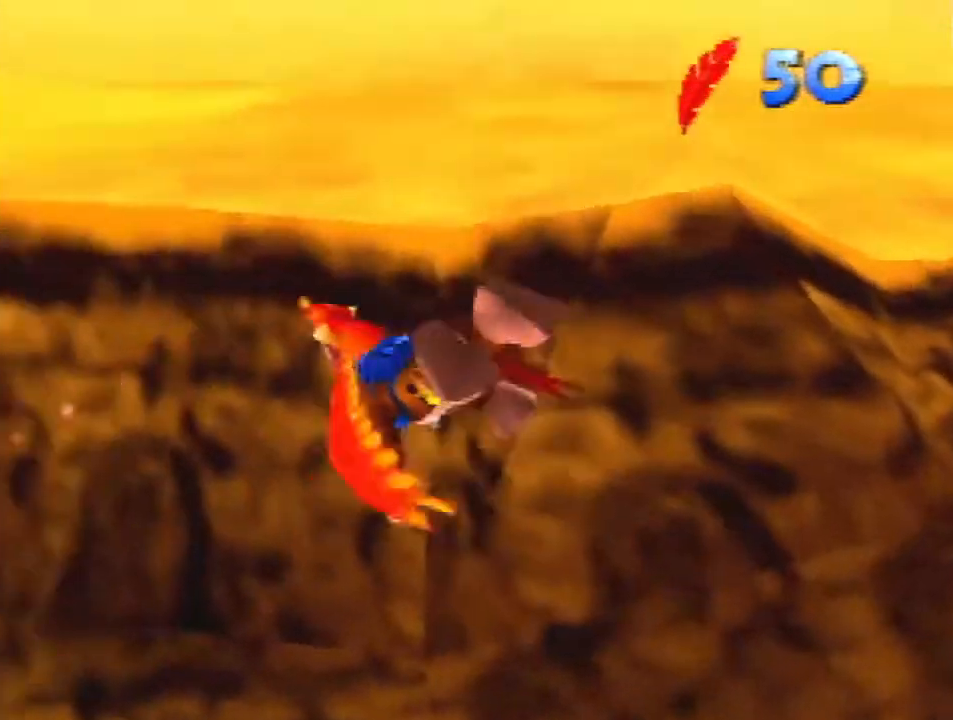
{"buttons": ["R1"], "left_stick": "up-left", "events": [[300, "left_stick", "up-left"]]}
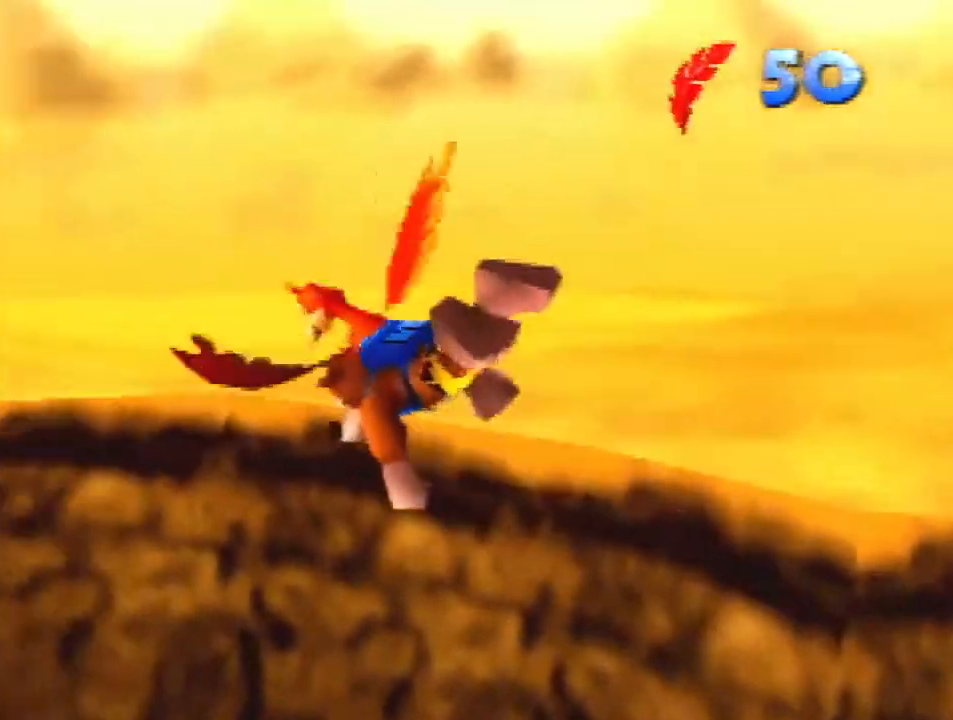
{"buttons": ["R1"], "left_stick": "up", "events": [[33, "left_stick", "center"], [467, "left_stick", "up"]]}
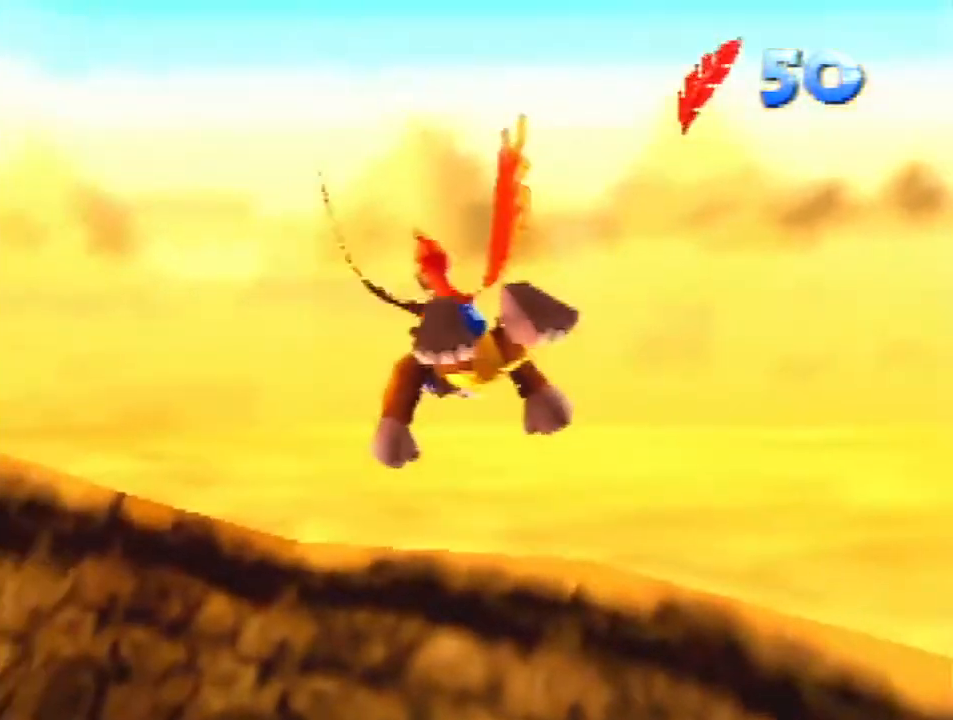
{"buttons": ["R1"], "left_stick": "up", "events": [[133, "left_stick", "up-left"], [467, "left_stick", "up"]]}
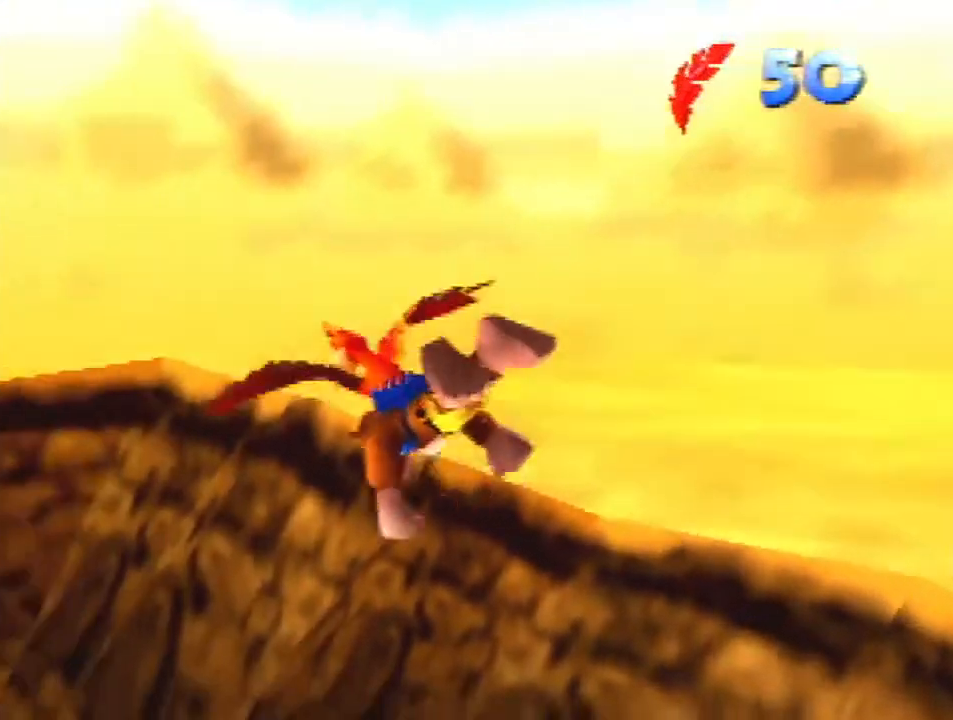
{"buttons": ["R1"], "left_stick": "up-left", "events": [[467, "left_stick", "up-left"]]}
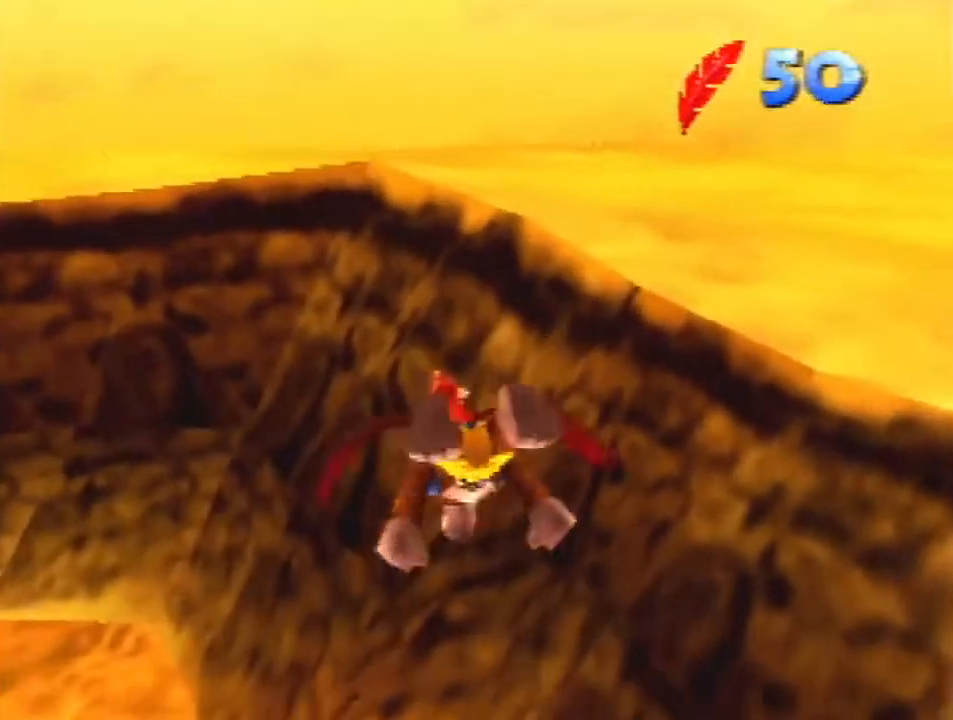
{"buttons": ["R1"], "left_stick": "center", "events": [[267, "left_stick", "center"]]}
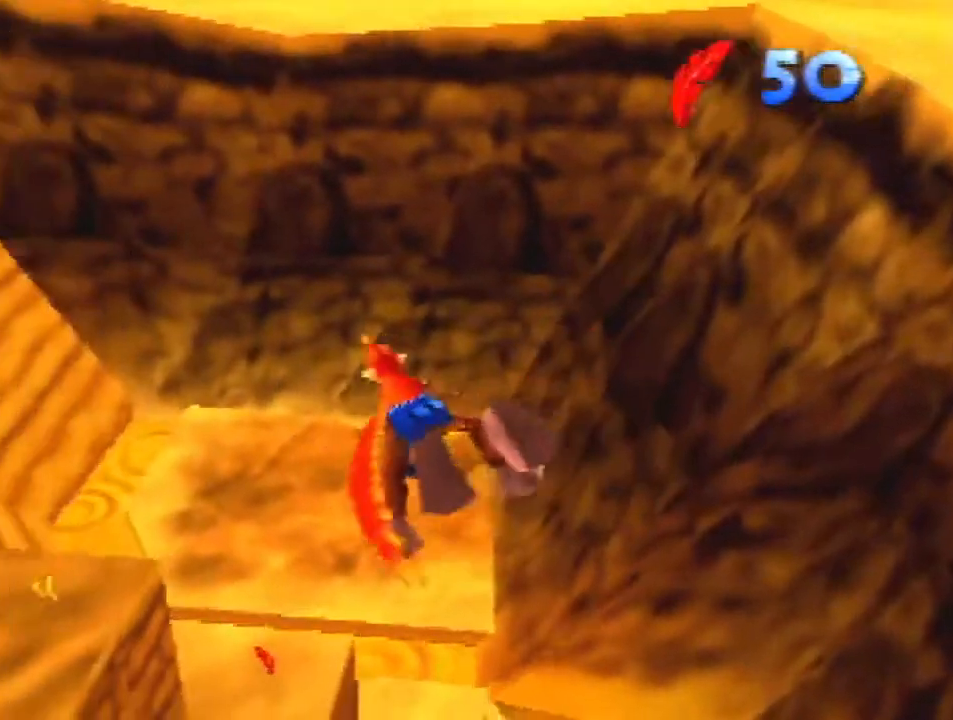
{"buttons": ["R1"], "left_stick": "up", "events": [[33, "left_stick", "up-left"], [300, "left_stick", "center"], [500, "left_stick", "up"]]}
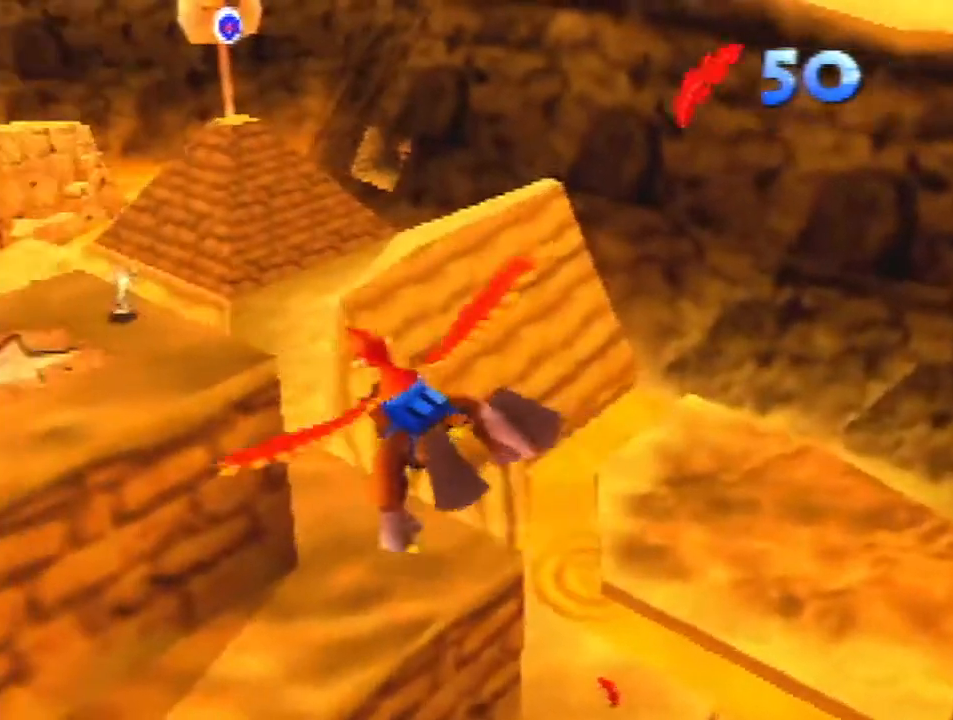
{"buttons": ["R1"], "left_stick": "center", "events": [[167, "left_stick", "center"], [300, "left_stick", "left"], [467, "left_stick", "center"]]}
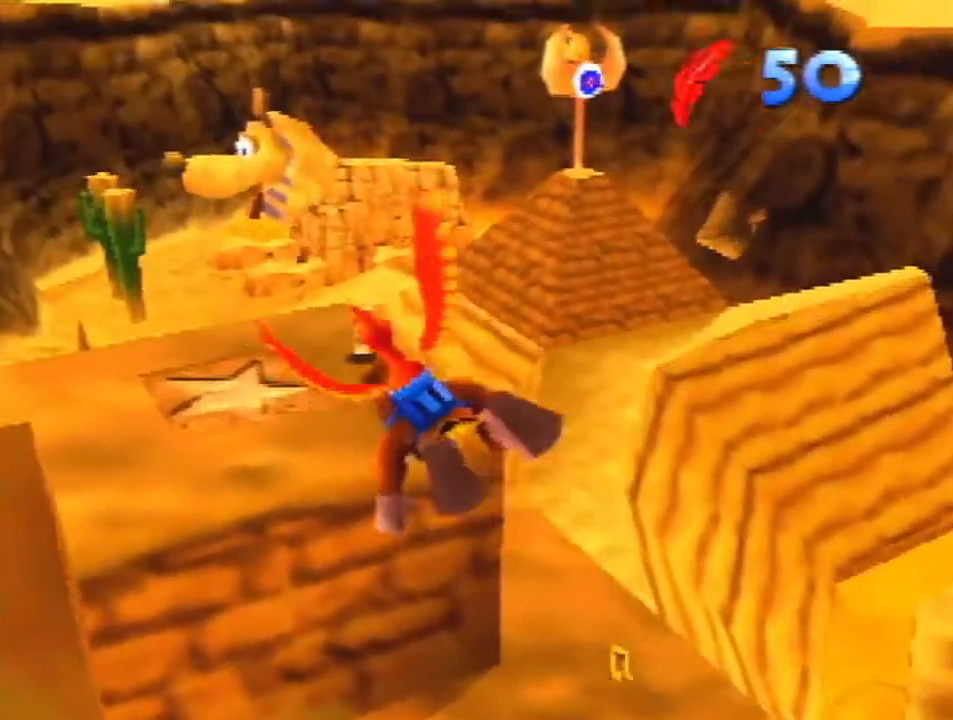
{"buttons": ["R1"], "left_stick": "up-right", "events": [[133, "left_stick", "up-right"]]}